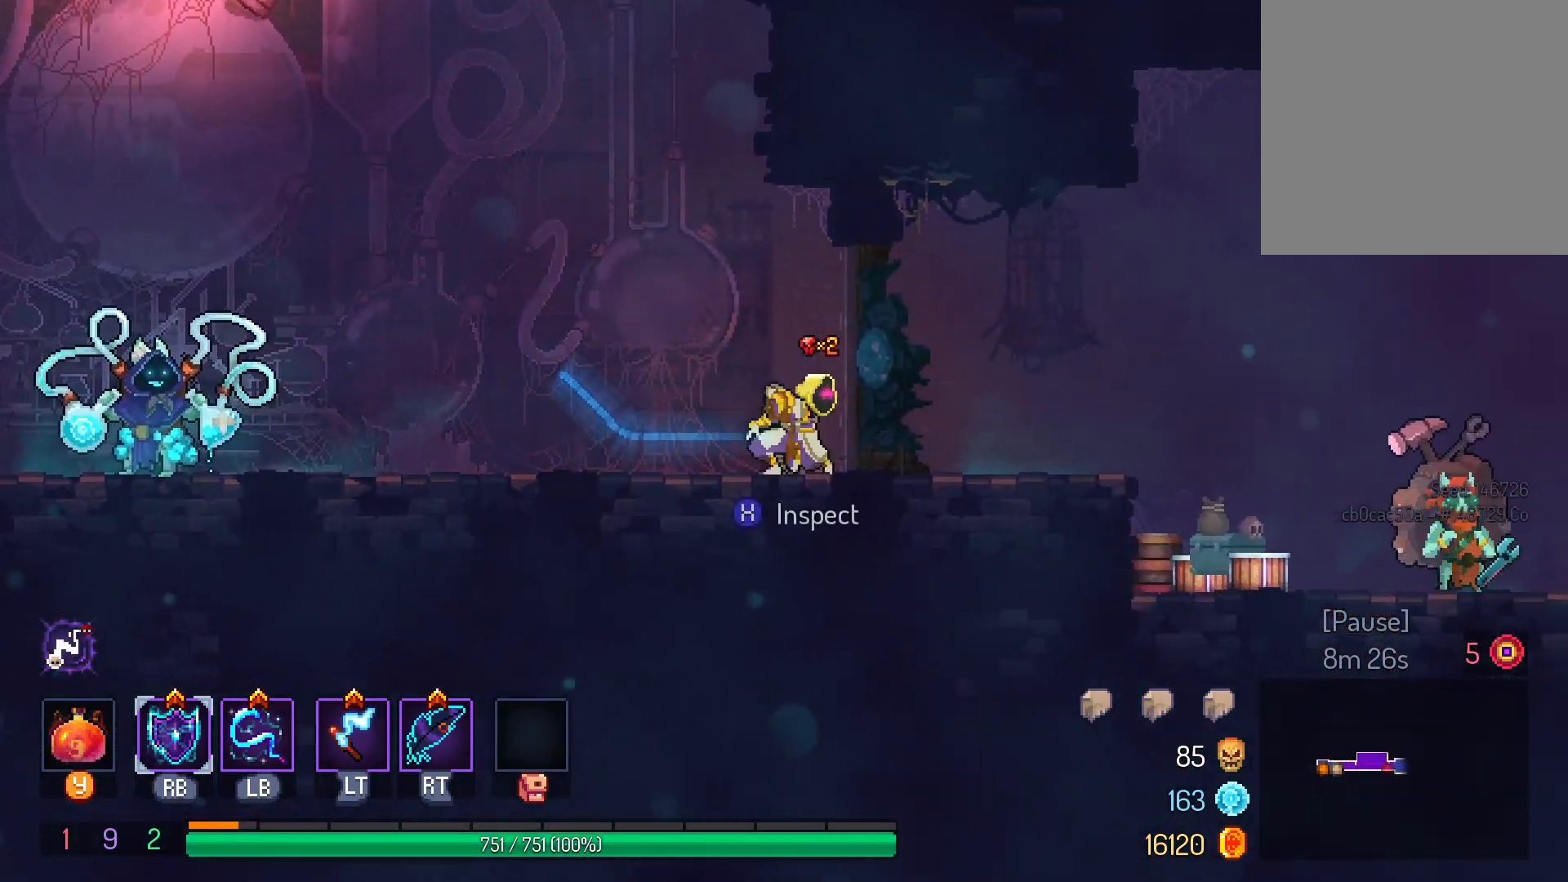
Gameplay with a controller (Xbox layout); each line is a JSON object with the inputs held at the frame after it (dt_ms = milliseconds from this image to that frame). "events" lists button and stick changes between this image and that frame as [ms after this image, input, new state], when the widget could be followed in between. Not read: R3.
{"dt_ms": 500, "buttons": ["DPAD_DOWN"], "left_stick": "center", "right_stick": "center", "events": [[150, "B", "down"], [233, "B", "up"], [333, "B", "down"], [400, "B", "up"], [500, "DPAD_DOWN", "down"], [500, "DPAD_RIGHT", "up"]]}
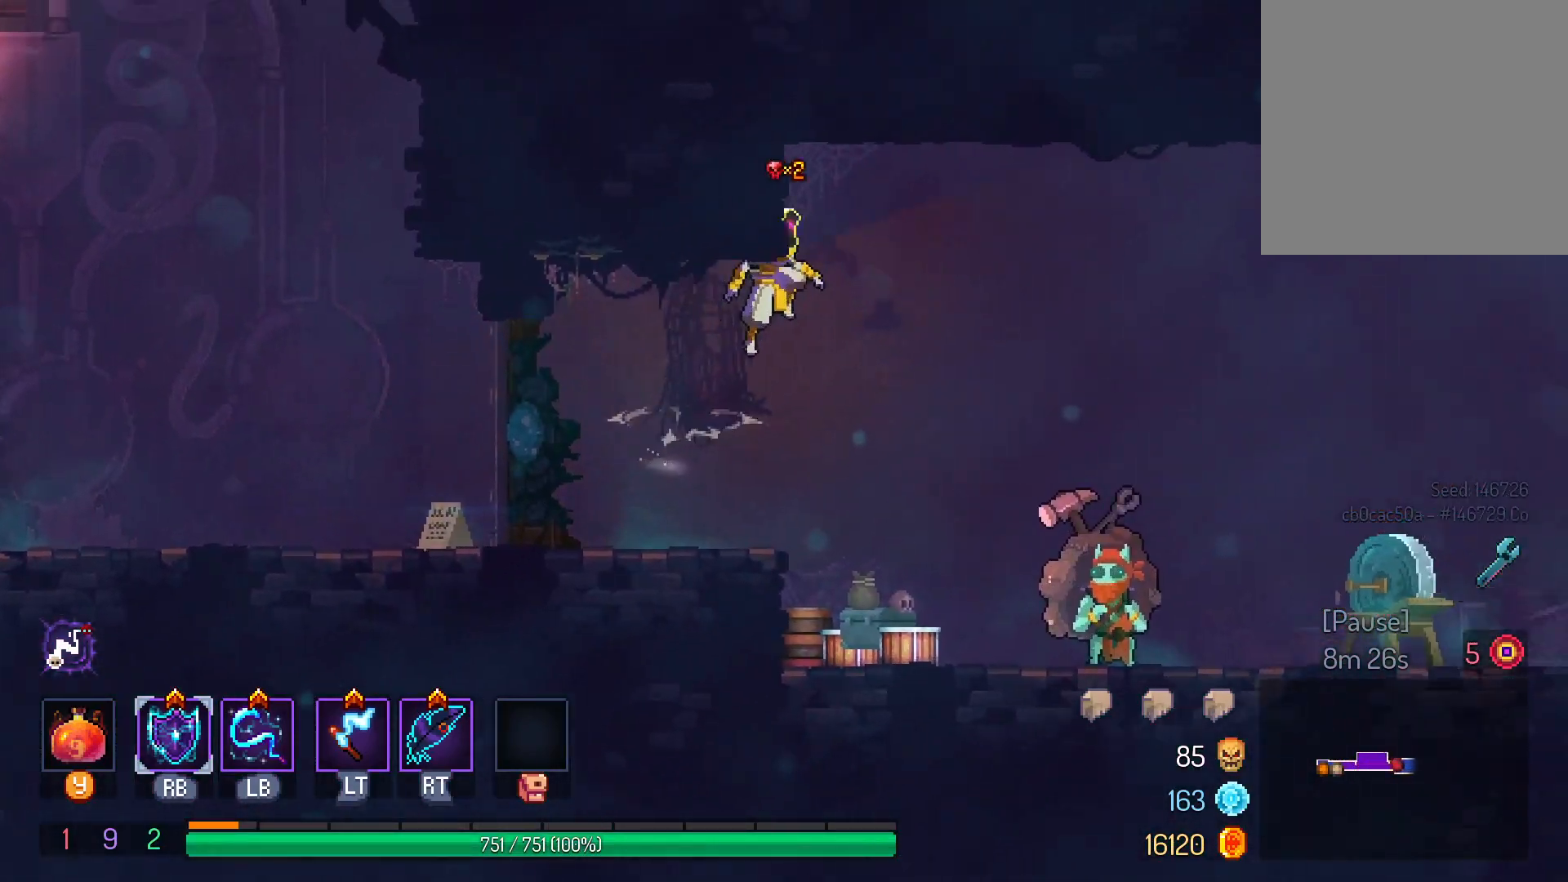
{"dt_ms": 500, "buttons": [], "left_stick": "center", "right_stick": "center", "events": [[33, "B", "down"], [100, "A", "down"], [117, "B", "up"], [217, "DPAD_DOWN", "up"], [217, "DPAD_RIGHT", "down"], [233, "A", "up"], [500, "DPAD_RIGHT", "up"]]}
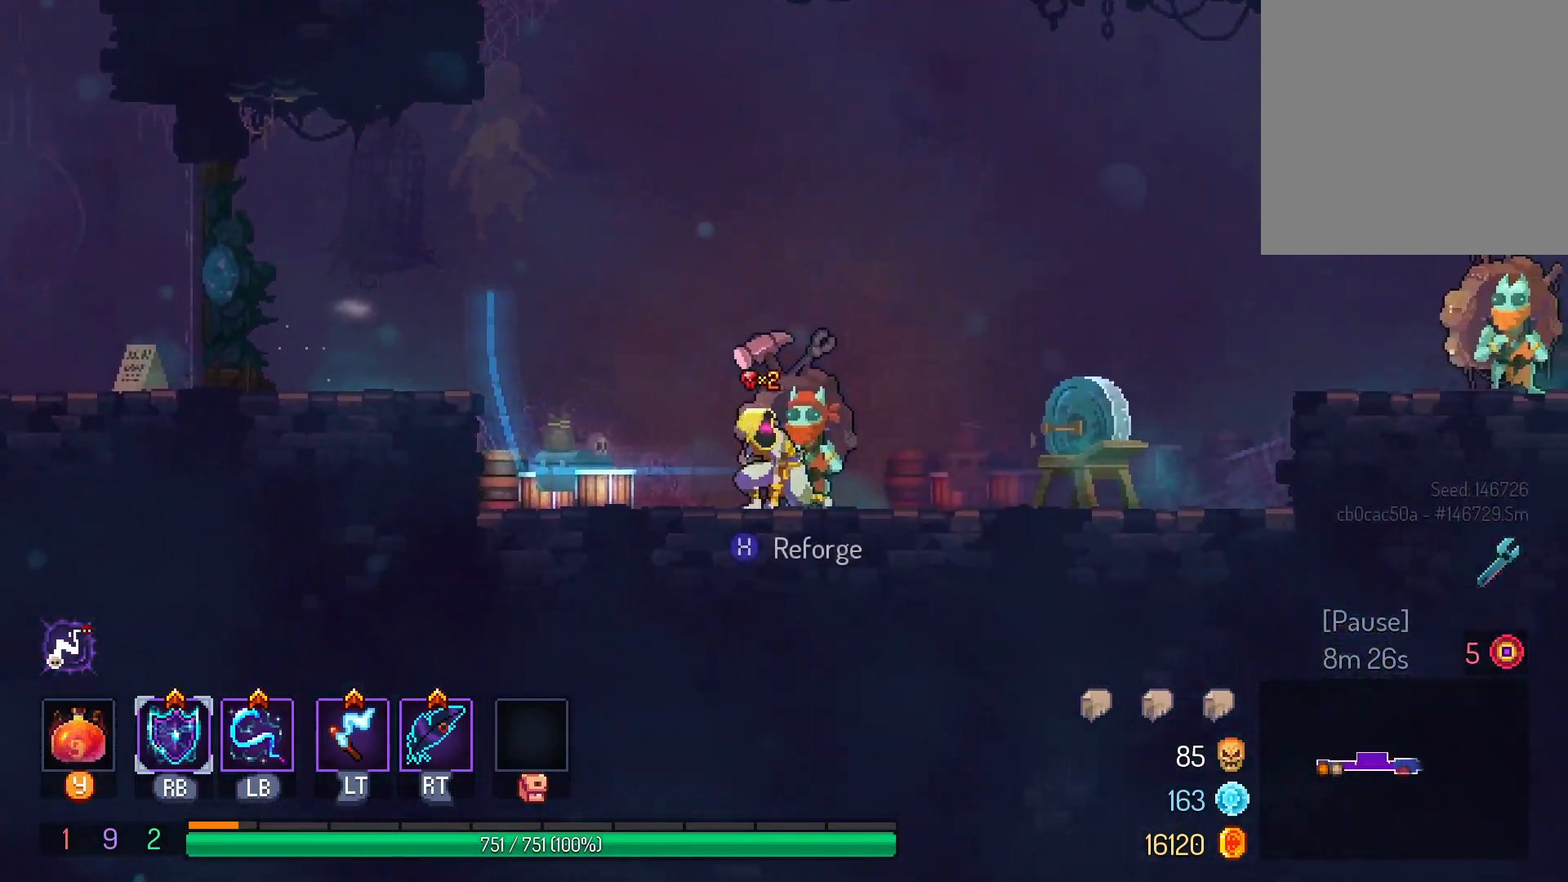
{"dt_ms": 500, "buttons": [], "left_stick": "center", "right_stick": "center", "events": [[50, "X", "down"], [133, "X", "up"]]}
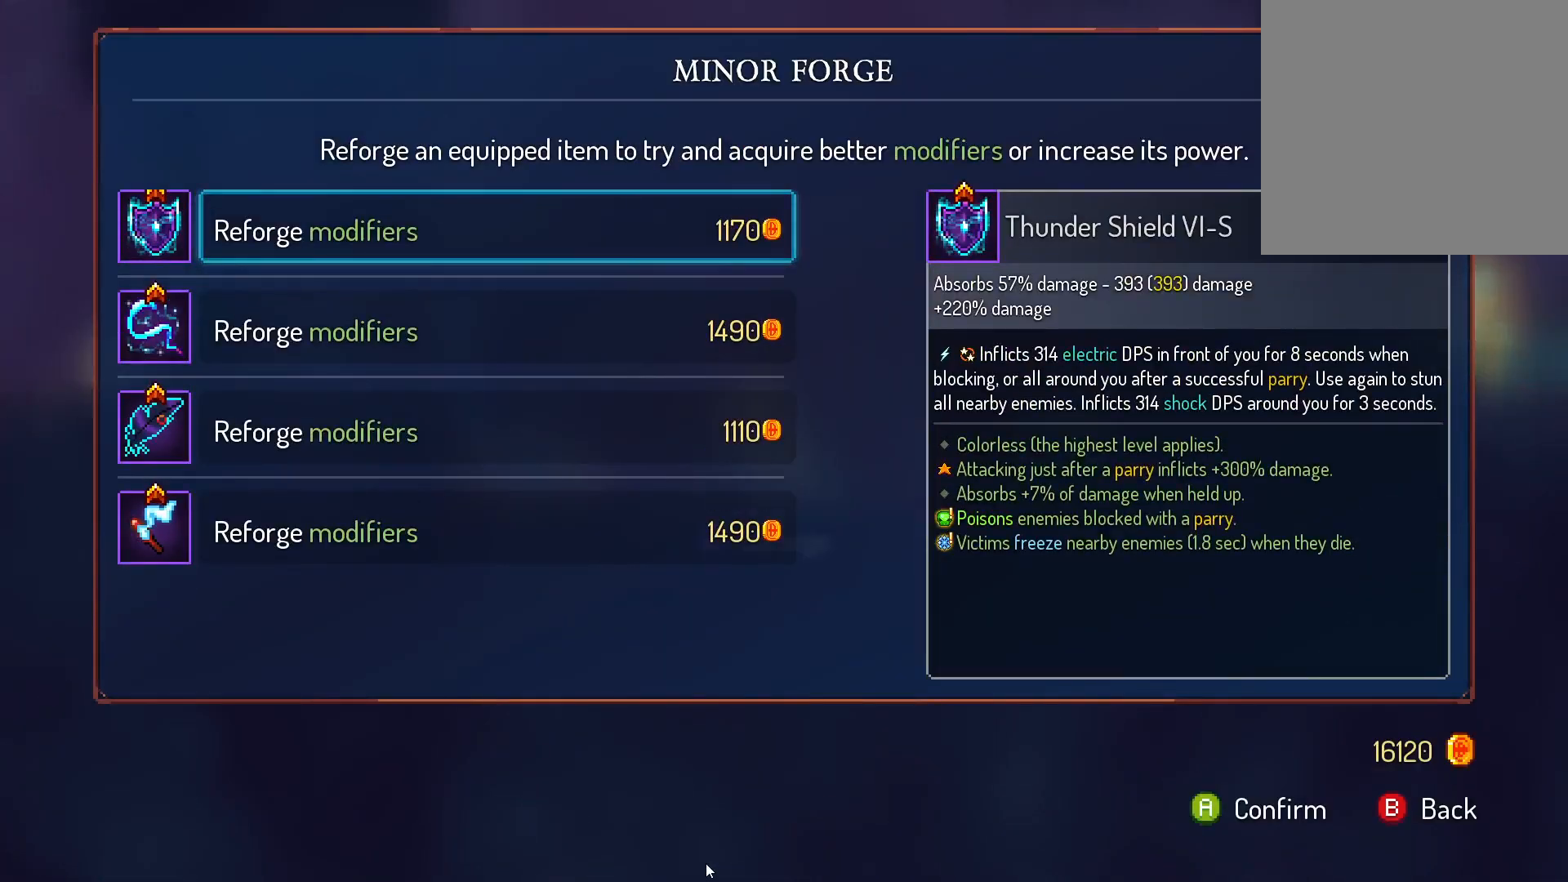
{"dt_ms": 500, "buttons": [], "left_stick": "center", "right_stick": "center", "events": [[200, "DPAD_DOWN", "down"], [317, "DPAD_DOWN", "up"]]}
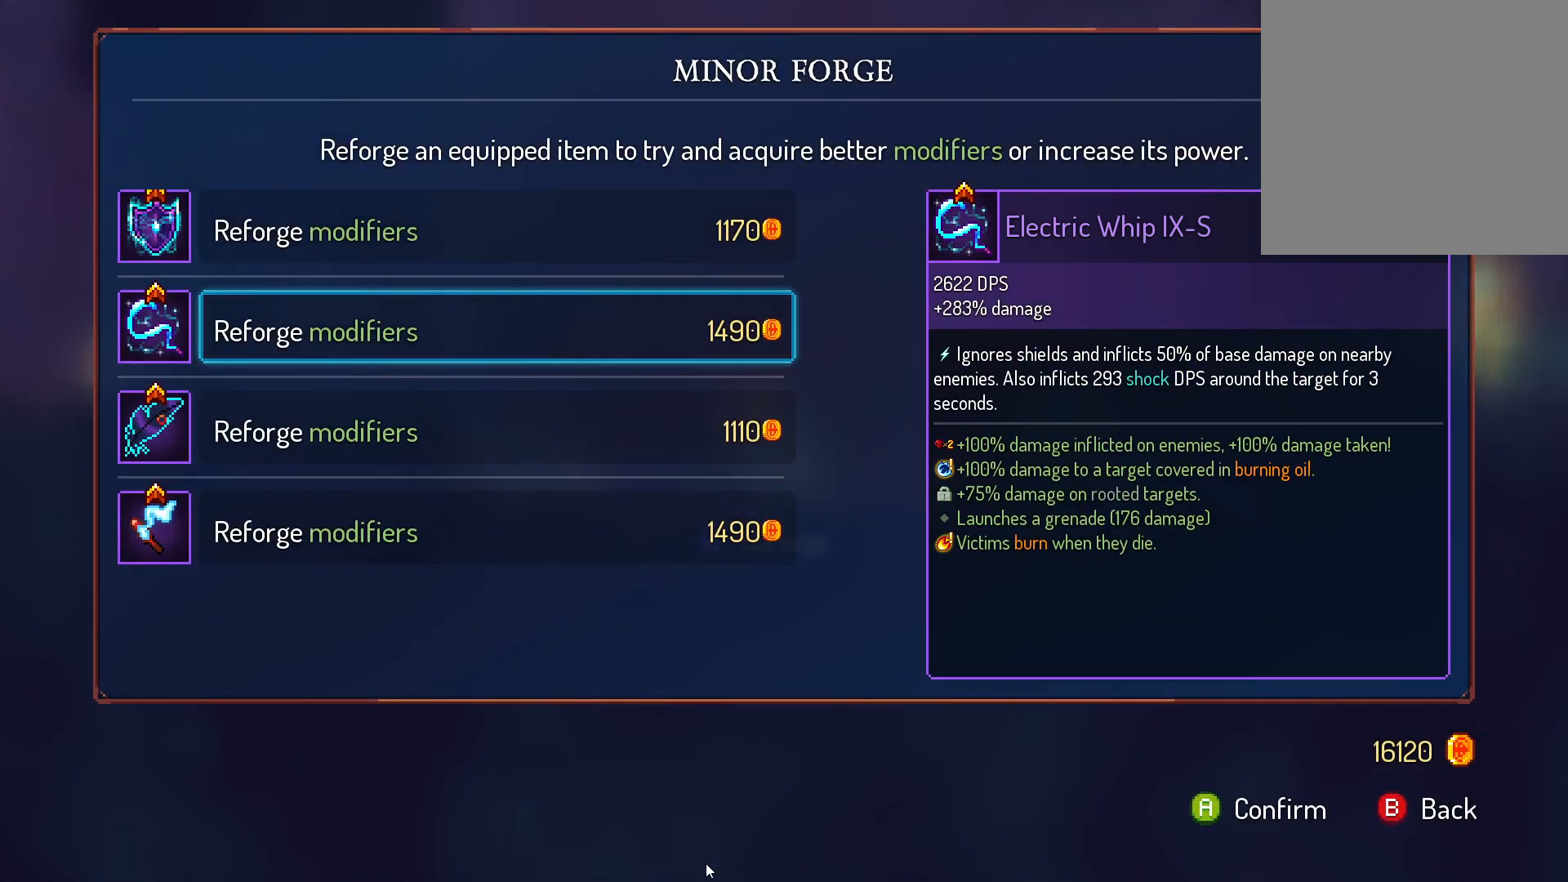
{"dt_ms": 500, "buttons": [], "left_stick": "center", "right_stick": "center", "events": [[100, "A", "down"], [217, "A", "up"]]}
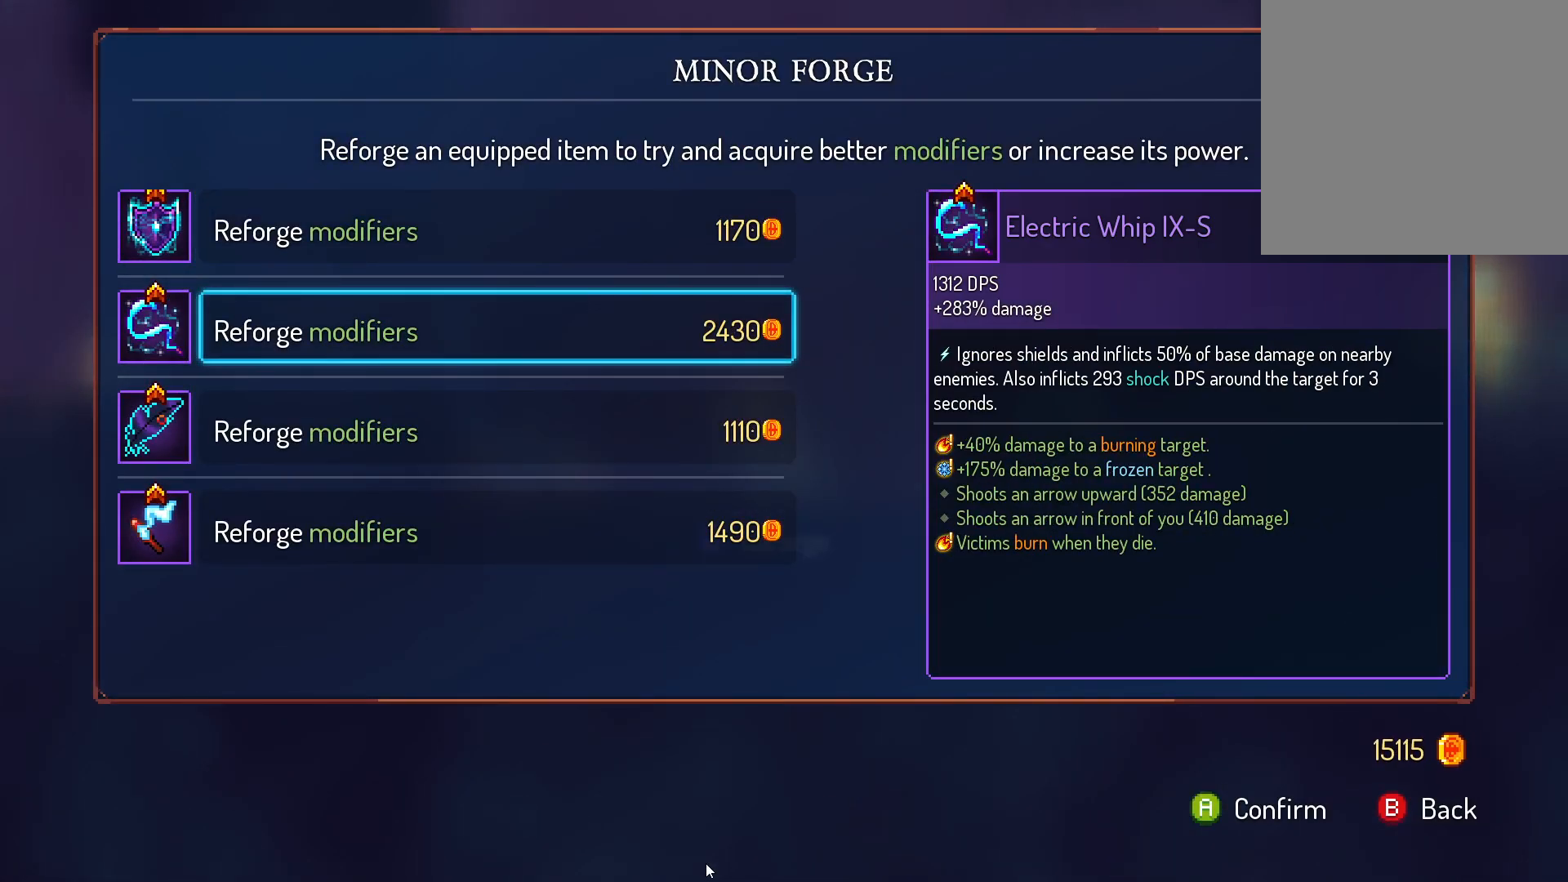
{"dt_ms": 500, "buttons": ["DPAD_RIGHT"], "left_stick": "center", "right_stick": "center", "events": [[300, "B", "down"], [400, "B", "up"], [433, "DPAD_RIGHT", "down"]]}
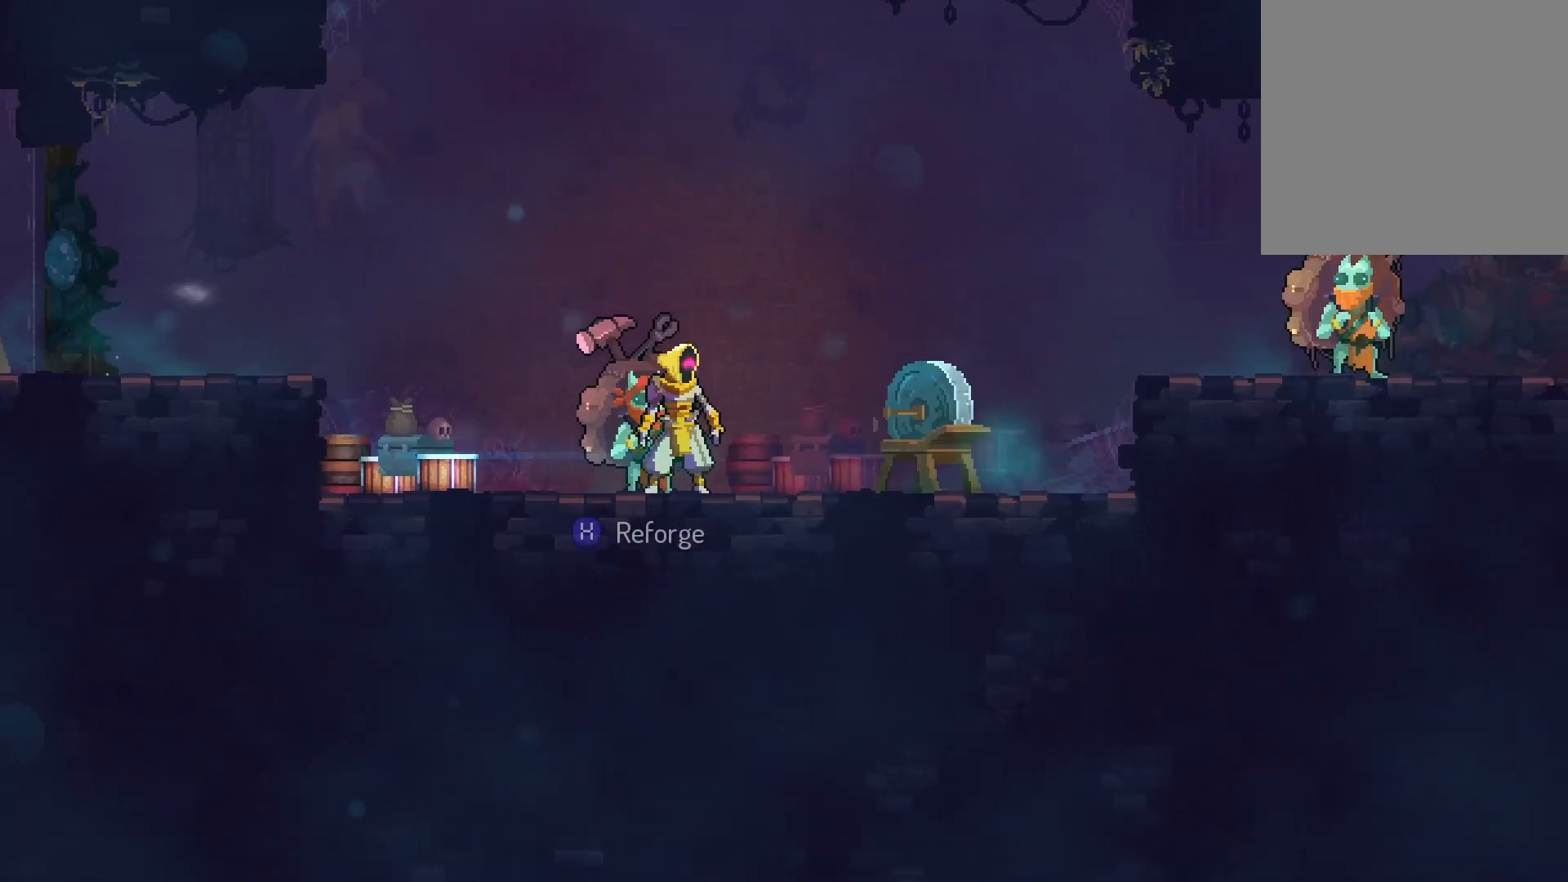
{"dt_ms": 1000, "buttons": ["A", "DPAD_RIGHT"], "left_stick": "center", "right_stick": "center"}
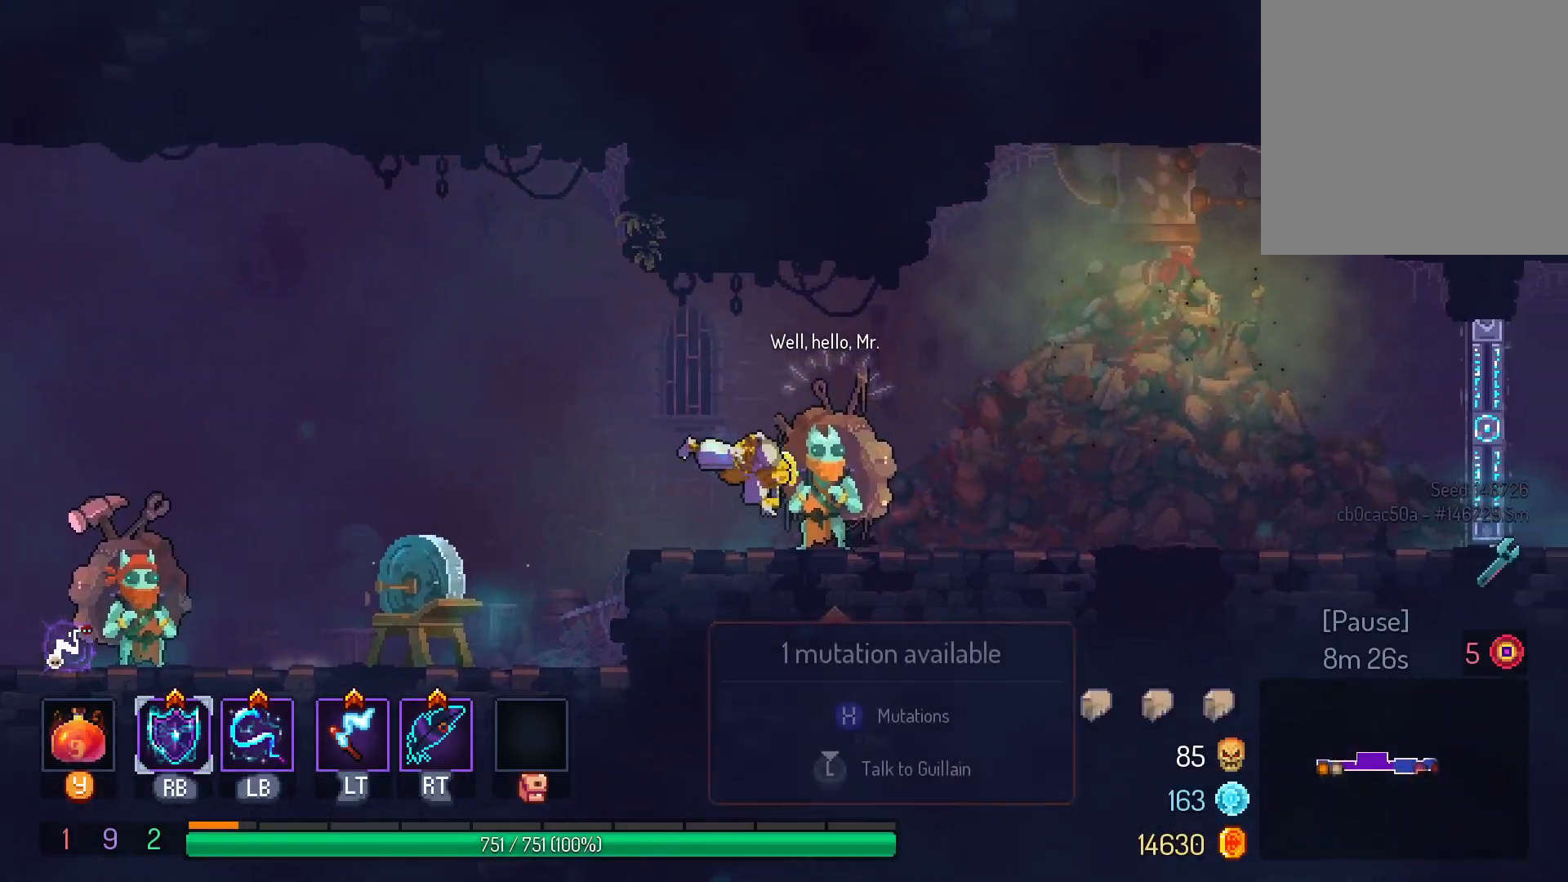
{"dt_ms": 500, "buttons": ["DPAD_RIGHT"], "left_stick": "center", "right_stick": "center", "events": [[17, "A", "up"], [200, "B", "down"], [317, "B", "up"]]}
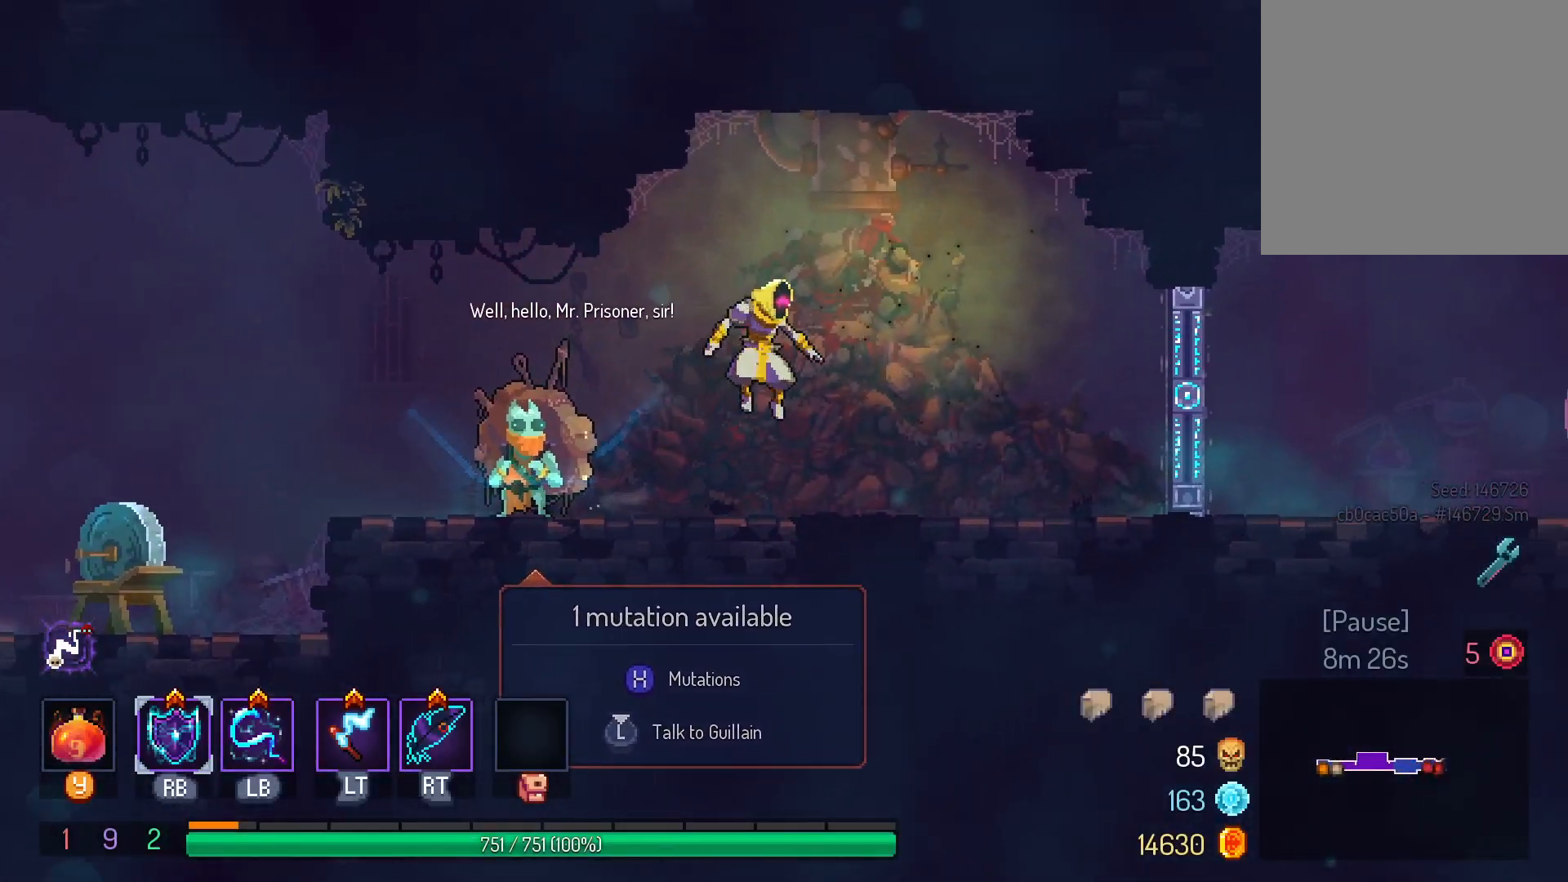
{"dt_ms": 500, "buttons": ["DPAD_LEFT"], "left_stick": "center", "right_stick": "center", "events": [[183, "DPAD_RIGHT", "up"], [250, "DPAD_LEFT", "down"]]}
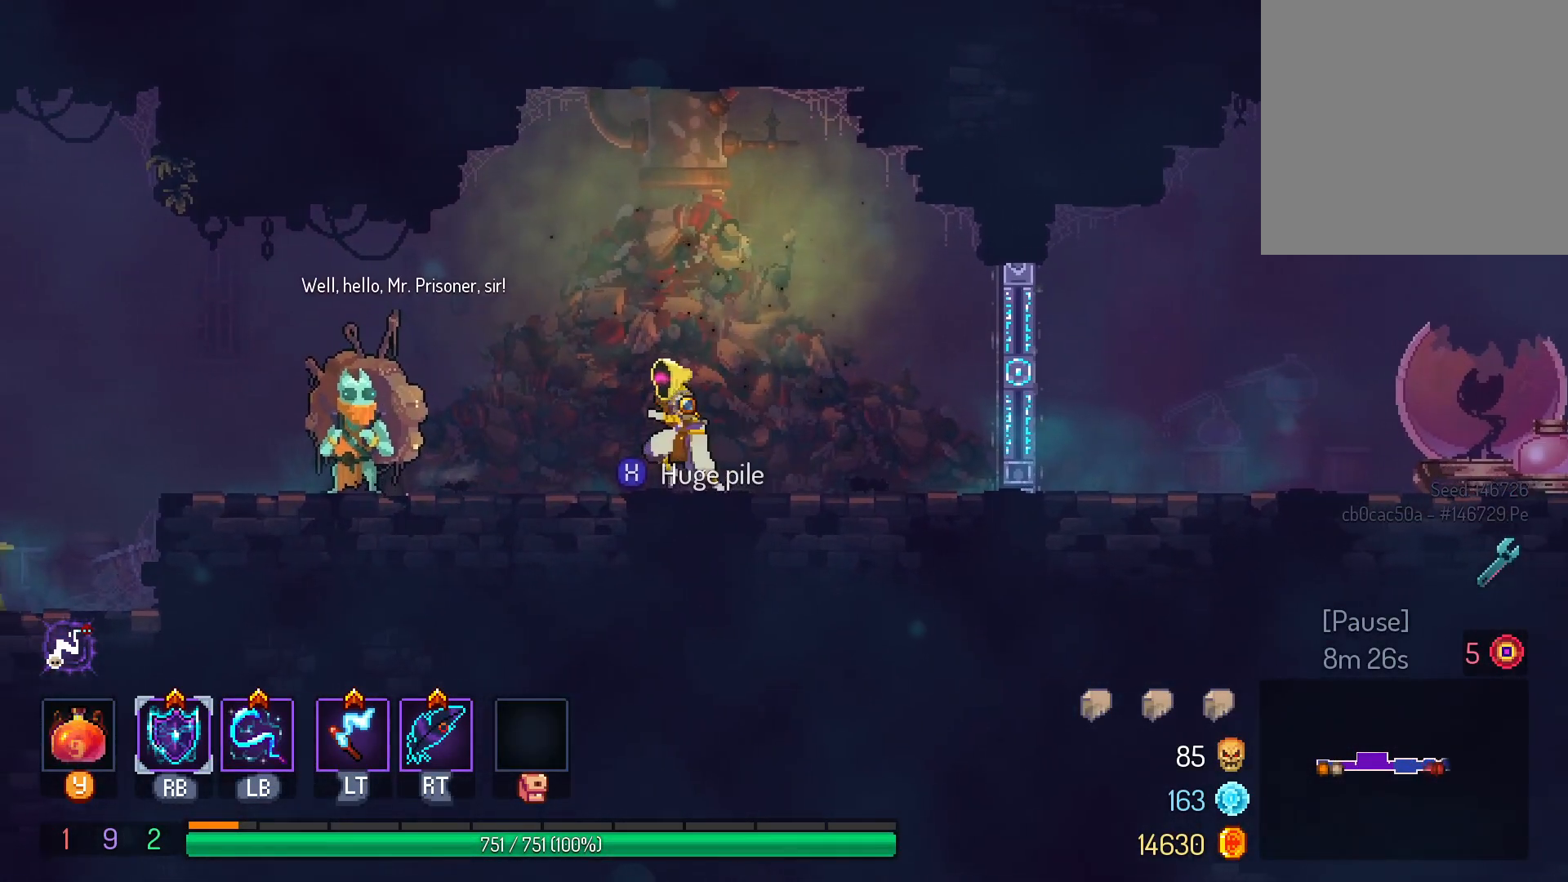
{"dt_ms": 500, "buttons": [], "left_stick": "center", "right_stick": "center", "events": [[50, "A", "down"], [167, "A", "up"], [300, "DPAD_LEFT", "up"], [300, "X", "down"], [400, "X", "up"]]}
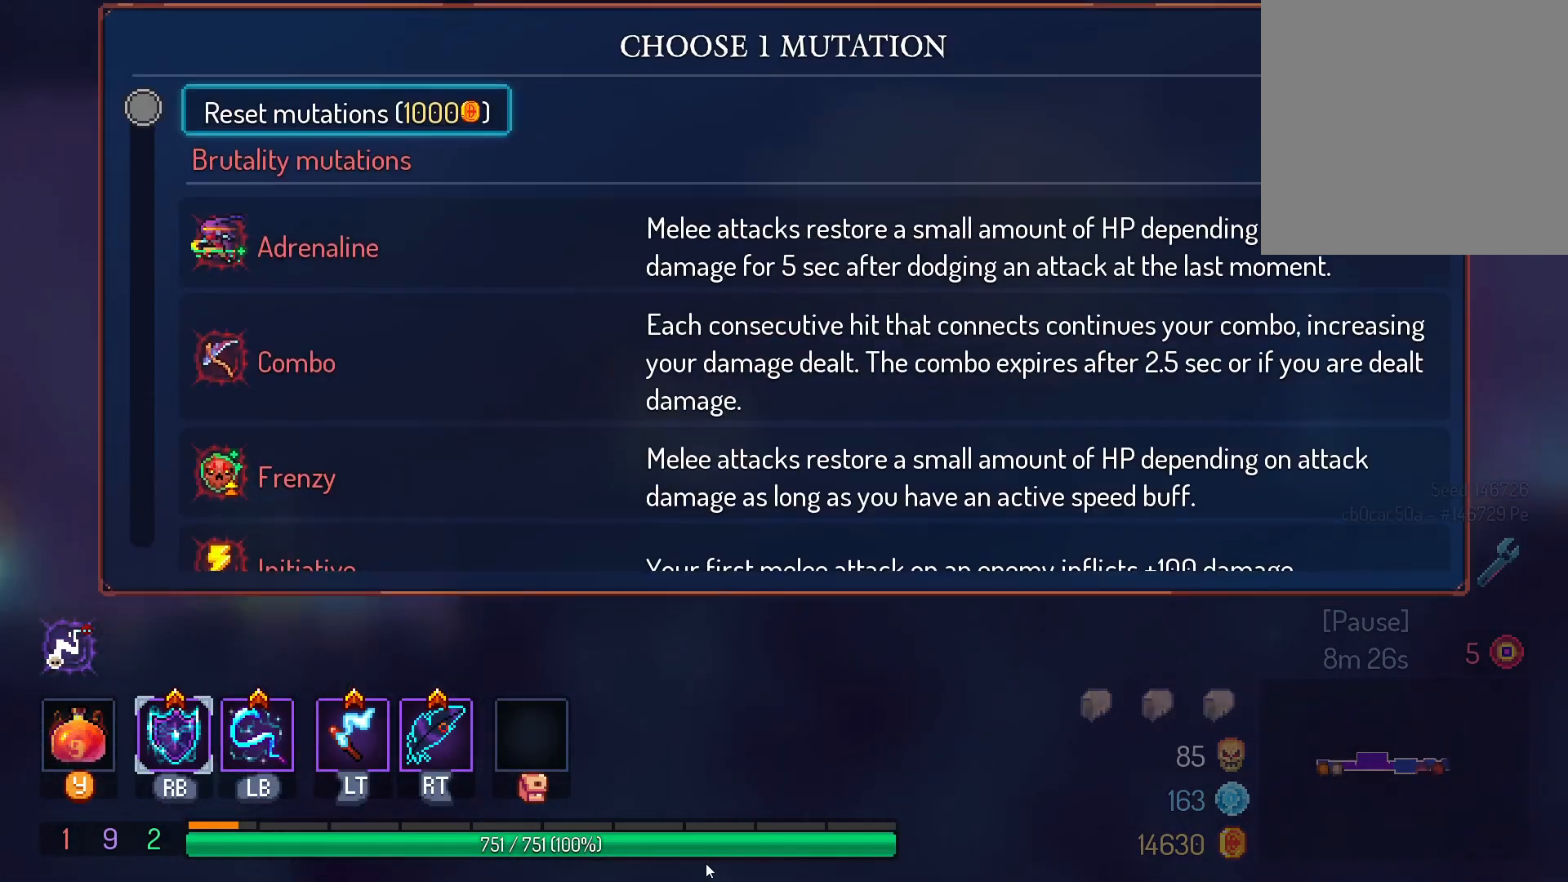
{"dt_ms": 500, "buttons": [], "left_stick": "center", "right_stick": "center", "events": []}
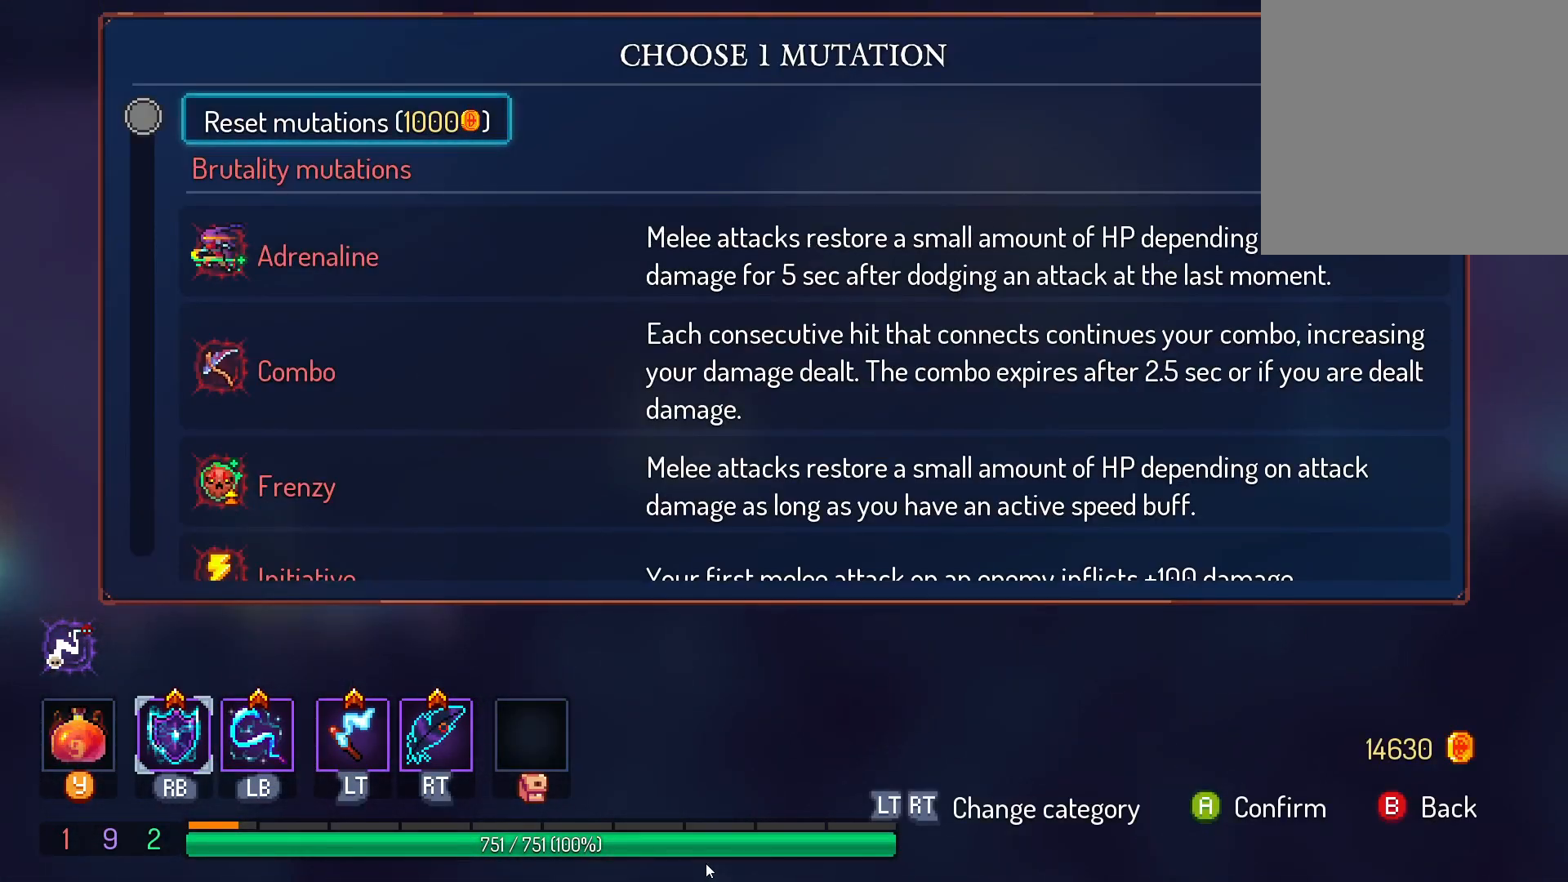
{"dt_ms": 1000, "buttons": [], "left_stick": "center", "right_stick": "center", "events": [[250, "R2", "down"], [383, "R2", "up"], [517, "R2", "down"], [667, "R2", "up"]]}
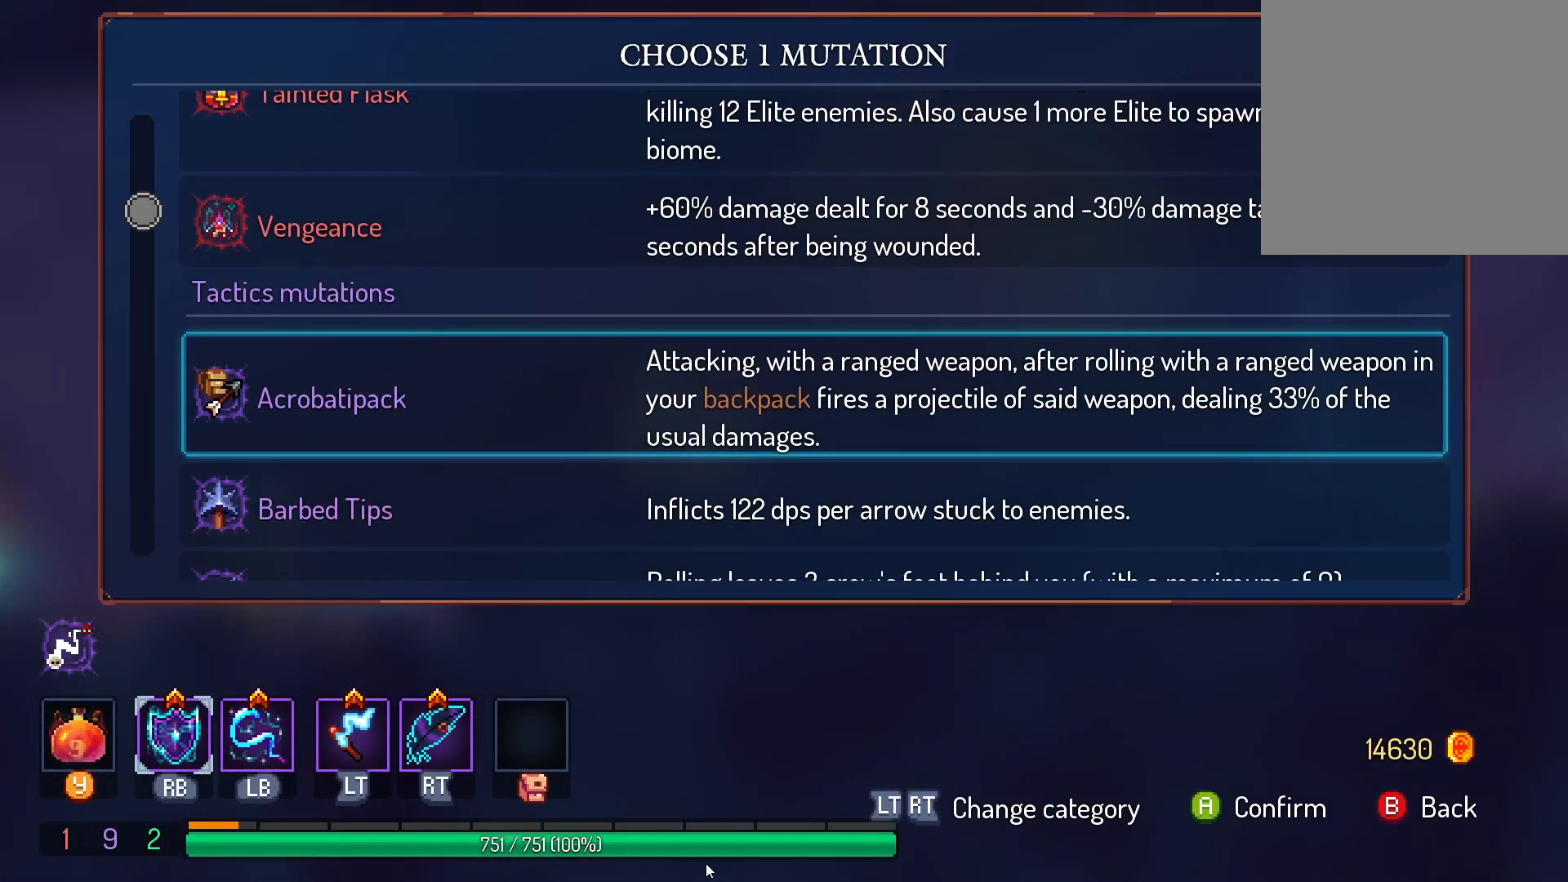
{"dt_ms": 500, "buttons": [], "left_stick": "center", "right_stick": "center", "events": []}
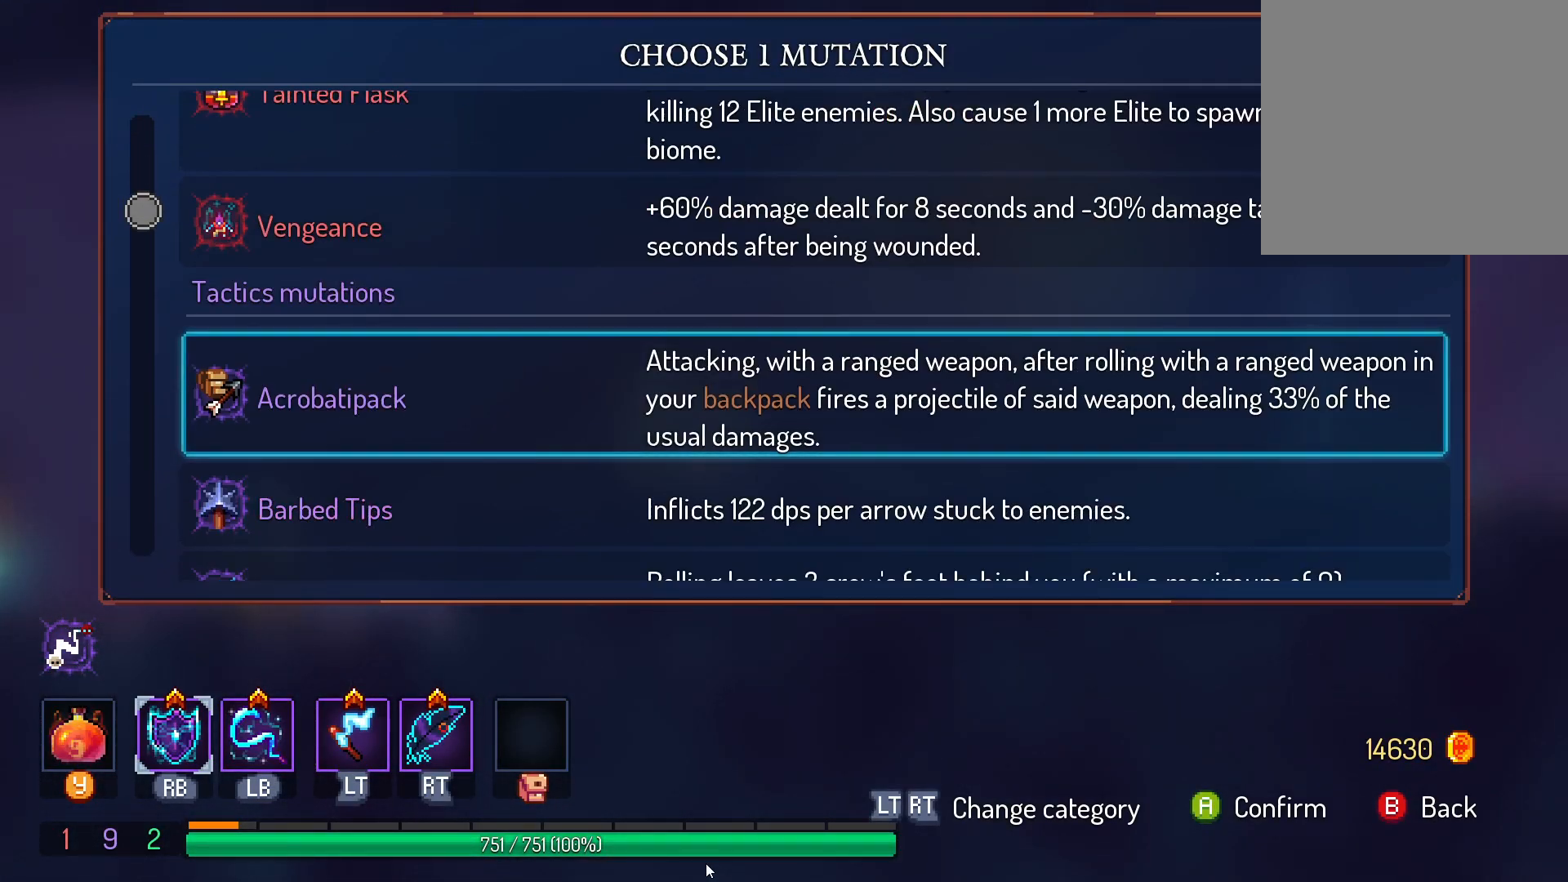
{"dt_ms": 500, "buttons": ["DPAD_DOWN"], "left_stick": "center", "right_stick": "center", "events": [[317, "DPAD_DOWN", "down"]]}
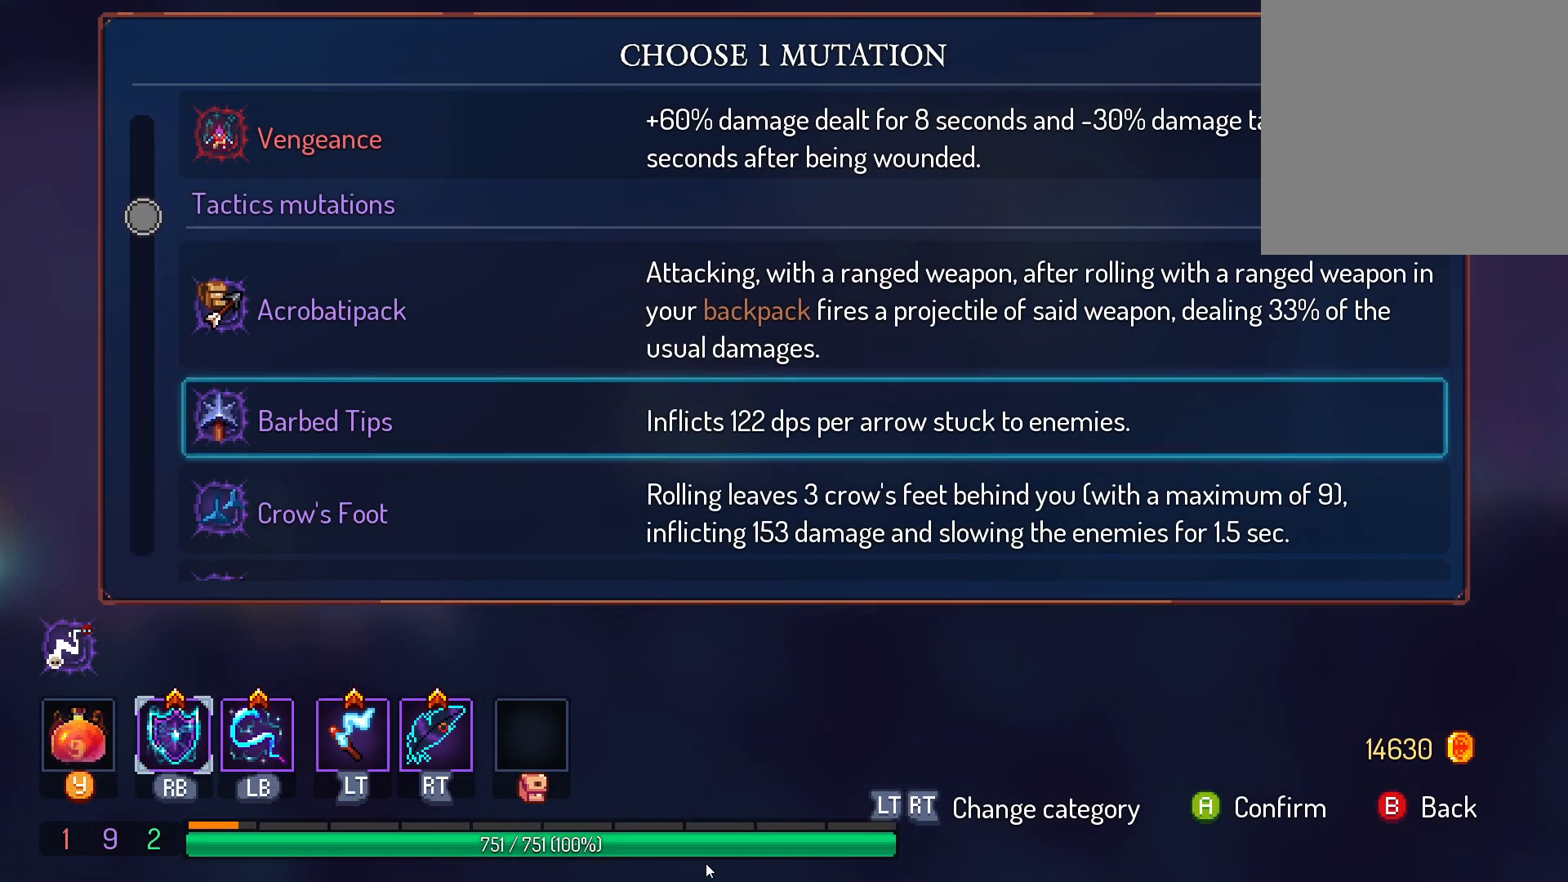
{"dt_ms": 500, "buttons": ["DPAD_DOWN"], "left_stick": "center", "right_stick": "center", "events": [[133, "DPAD_DOWN", "up"], [467, "DPAD_DOWN", "down"]]}
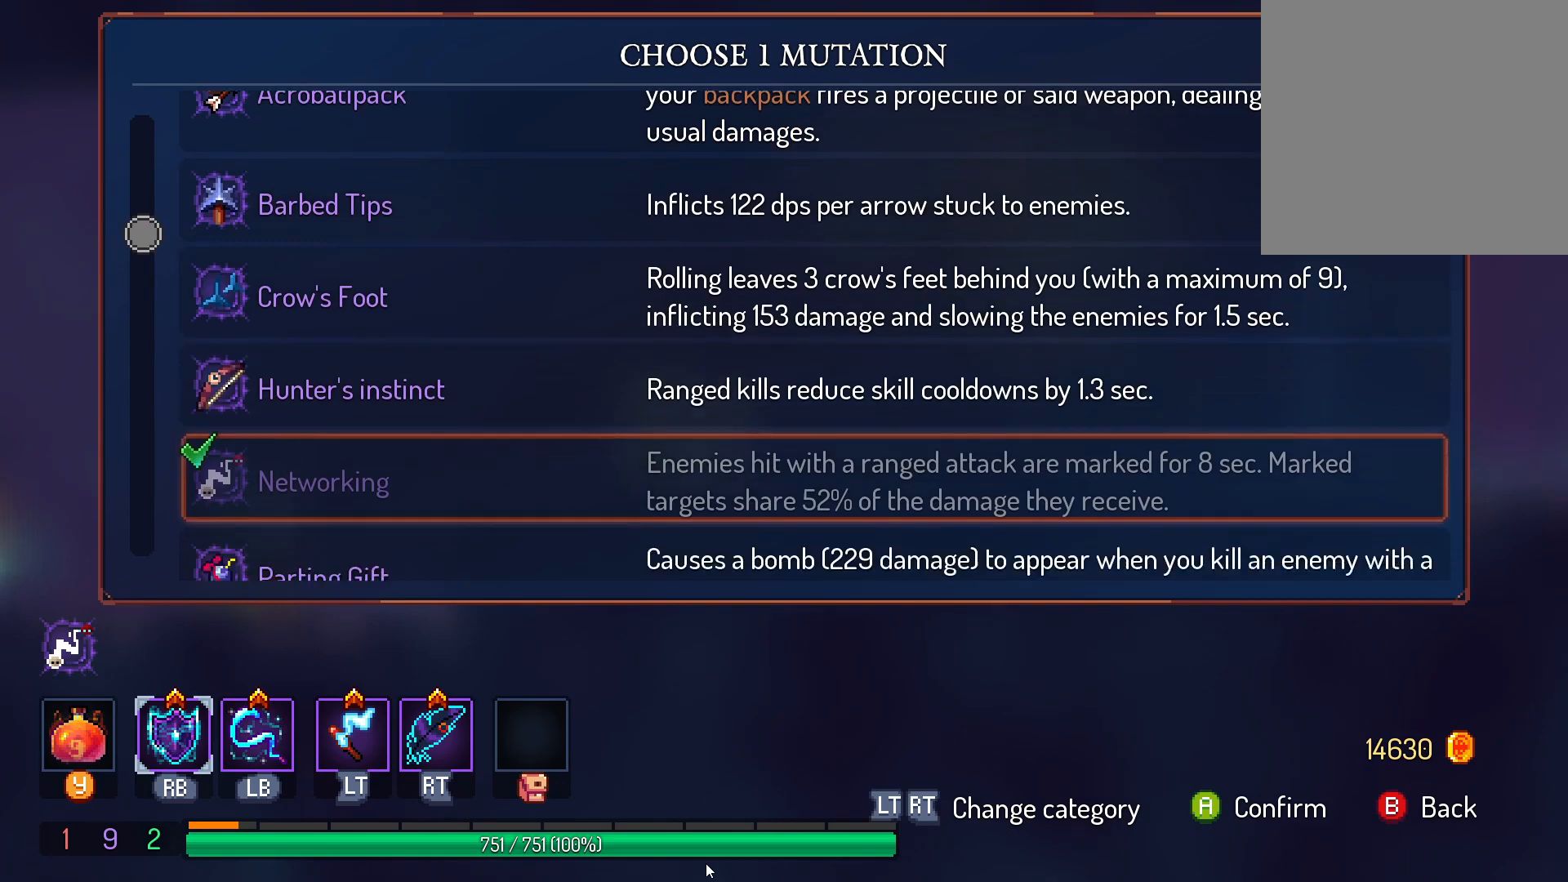
{"dt_ms": 500, "buttons": [], "left_stick": "center", "right_stick": "center", "events": [[383, "DPAD_DOWN", "up"]]}
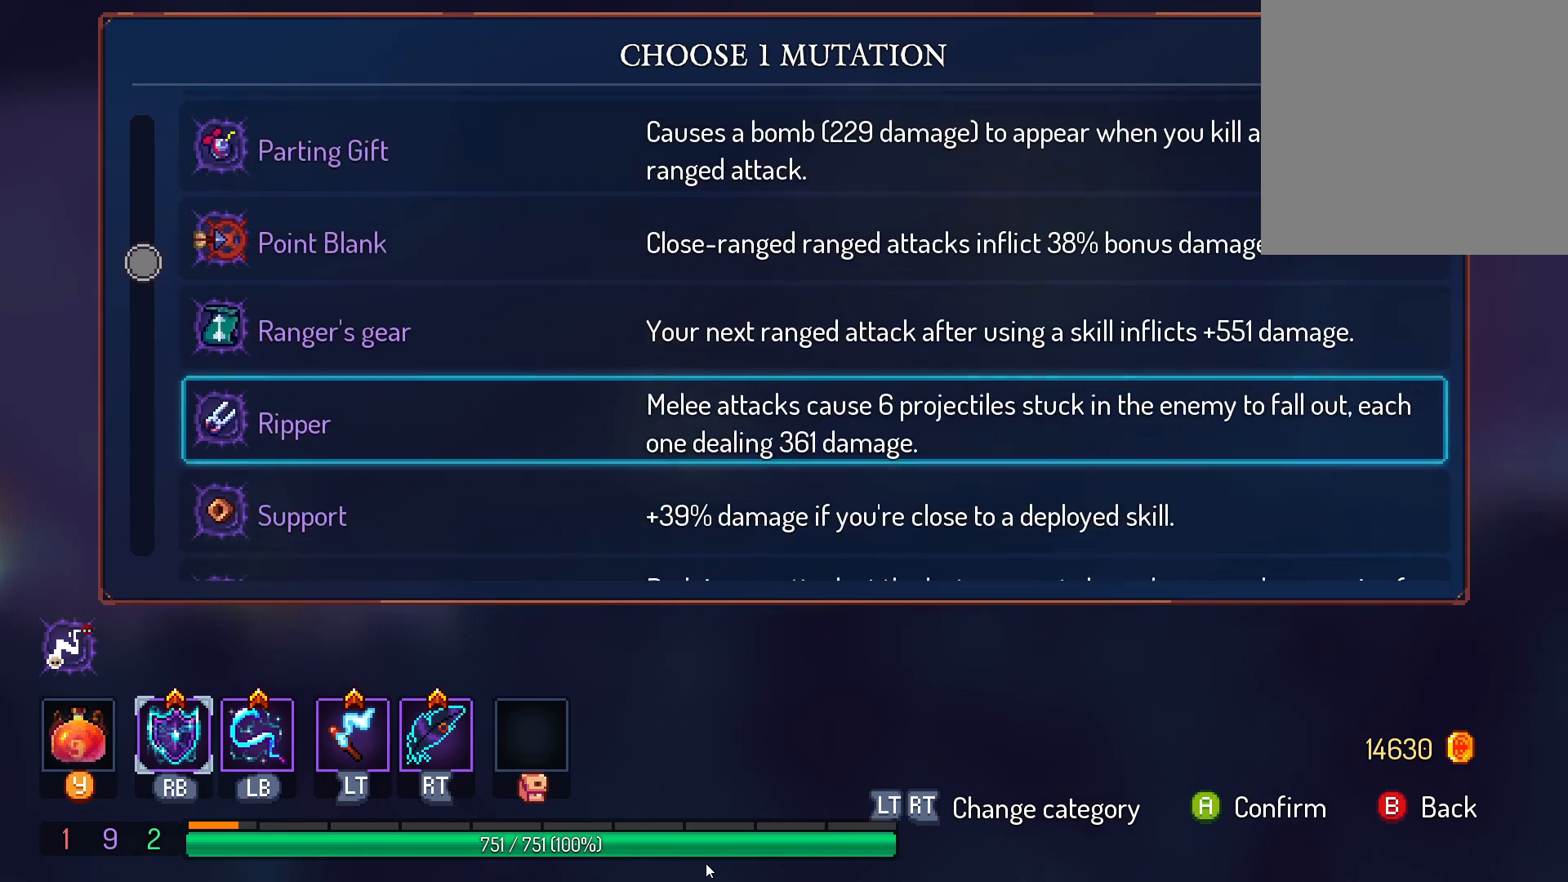
{"dt_ms": 500, "buttons": ["DPAD_DOWN"], "left_stick": "center", "right_stick": "center"}
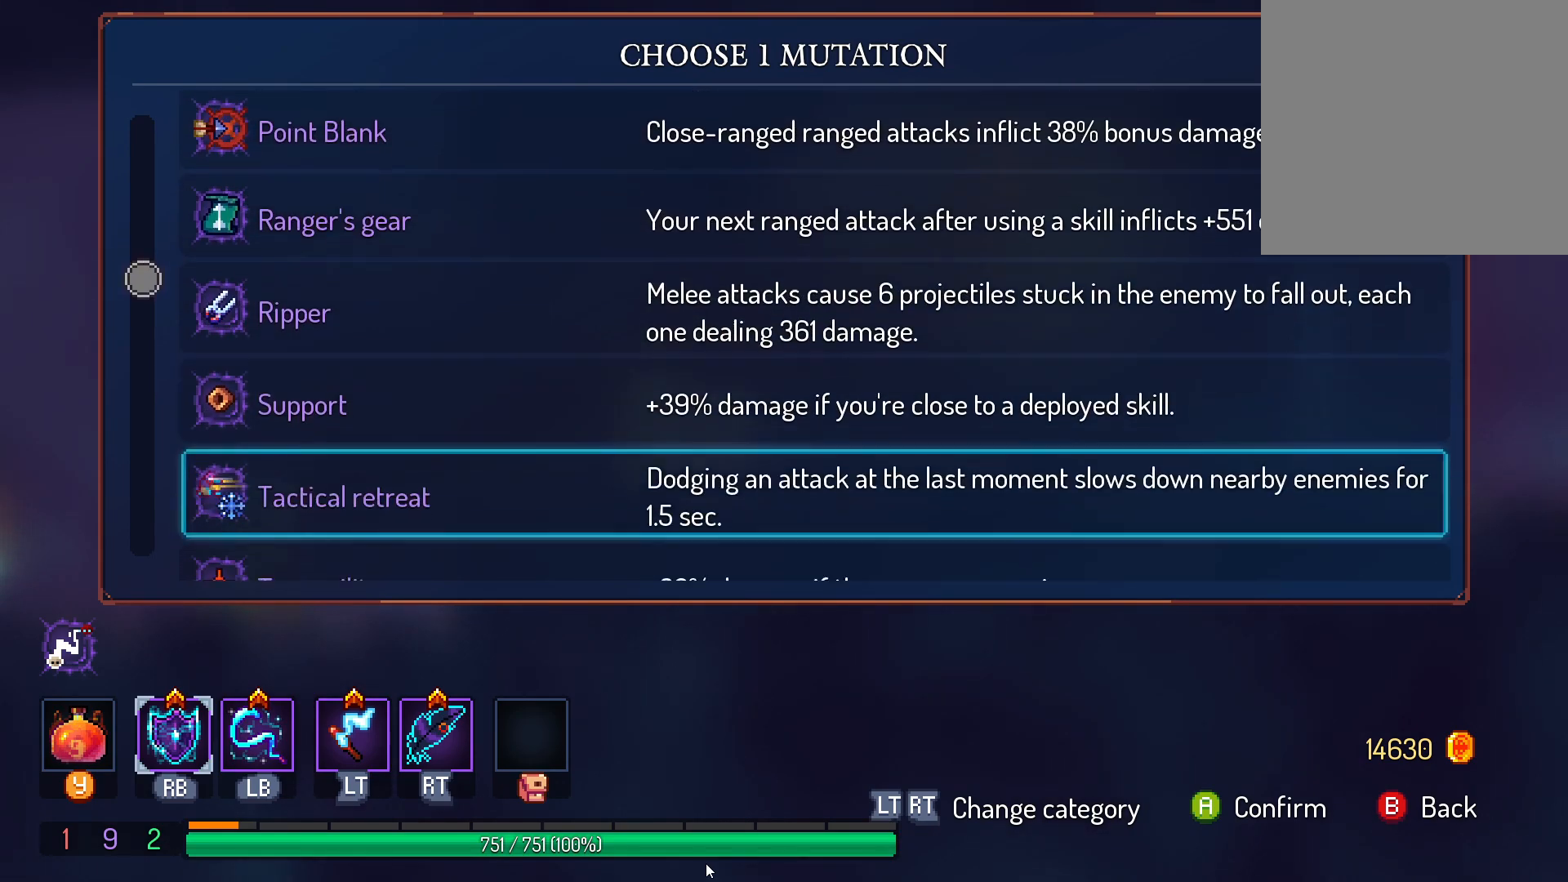
{"dt_ms": 500, "buttons": [], "left_stick": "center", "right_stick": "center", "events": [[100, "DPAD_DOWN", "up"], [283, "DPAD_DOWN", "down"], [383, "DPAD_DOWN", "up"]]}
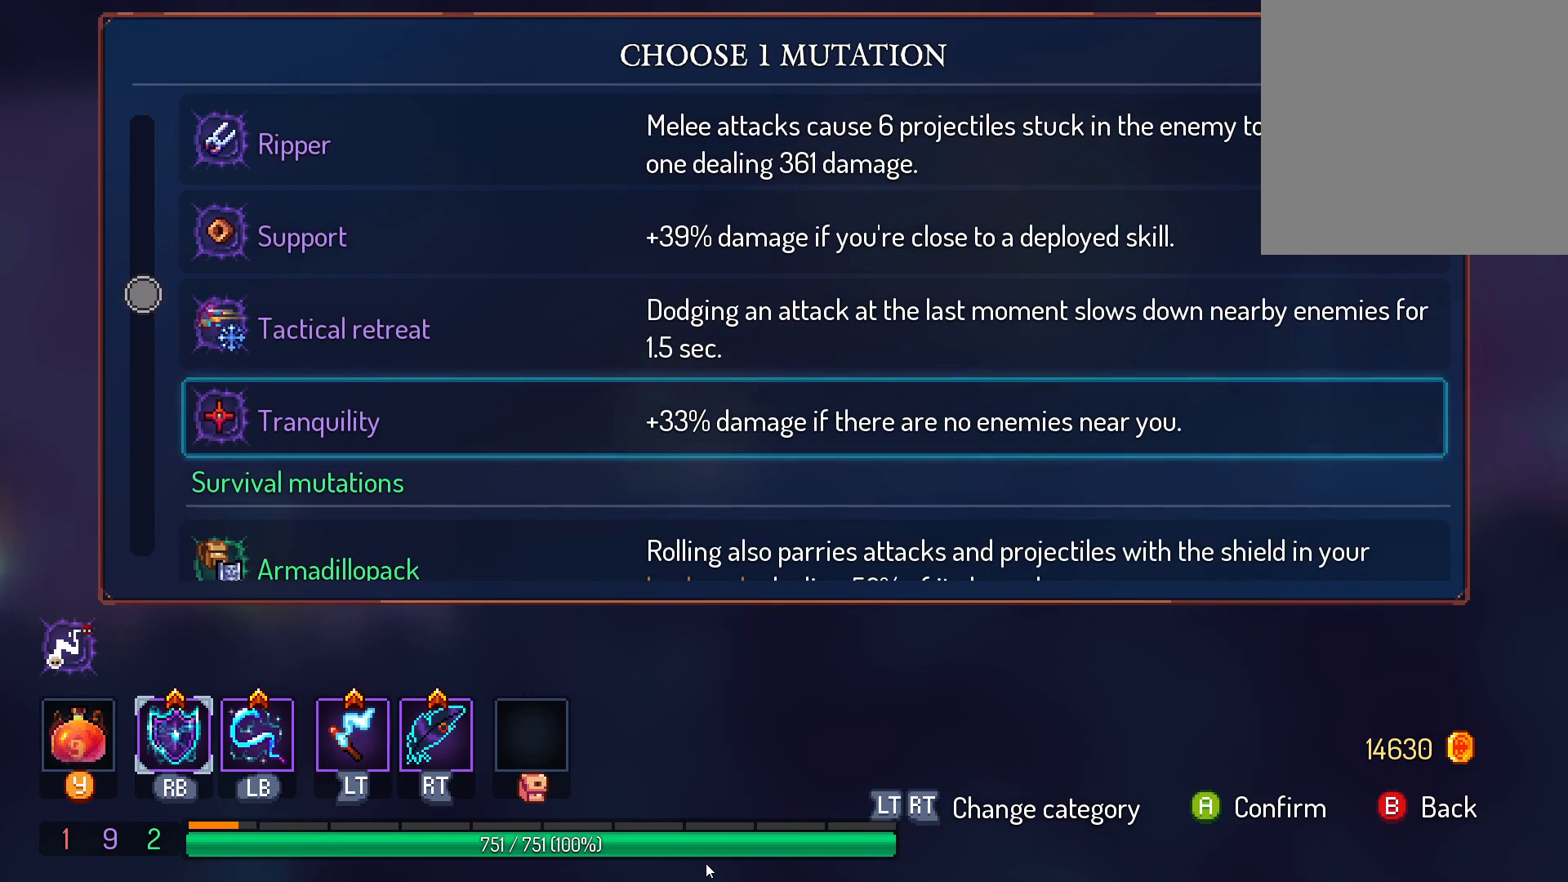
{"dt_ms": 500, "buttons": ["B"], "left_stick": "center", "right_stick": "center", "events": [[217, "A", "down"], [317, "A", "up"], [417, "B", "down"]]}
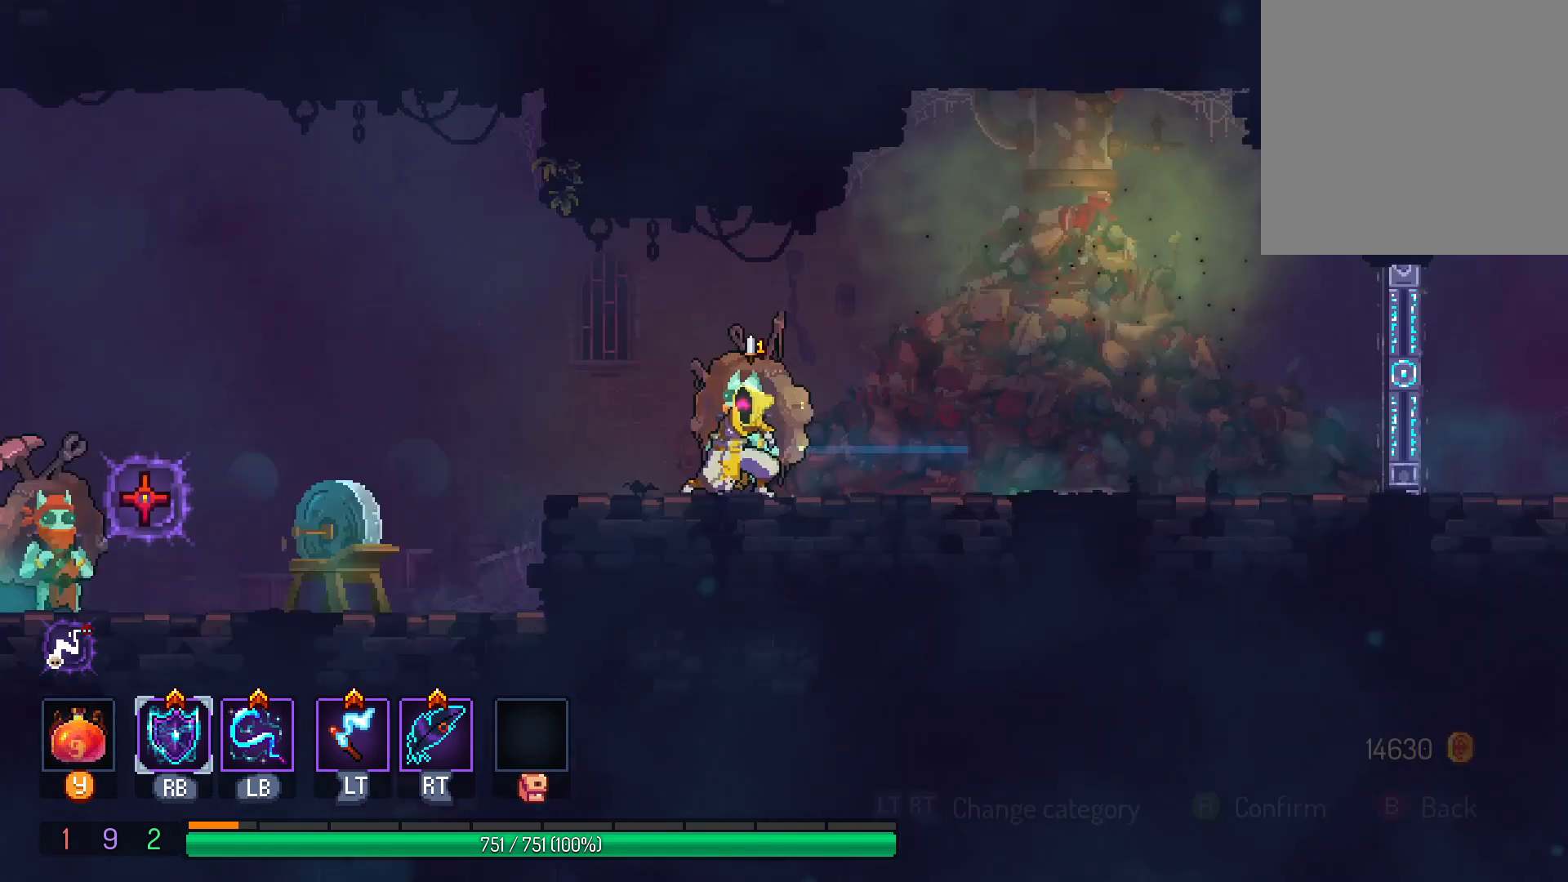
{"dt_ms": 1000, "buttons": ["START"], "left_stick": "center", "right_stick": "center"}
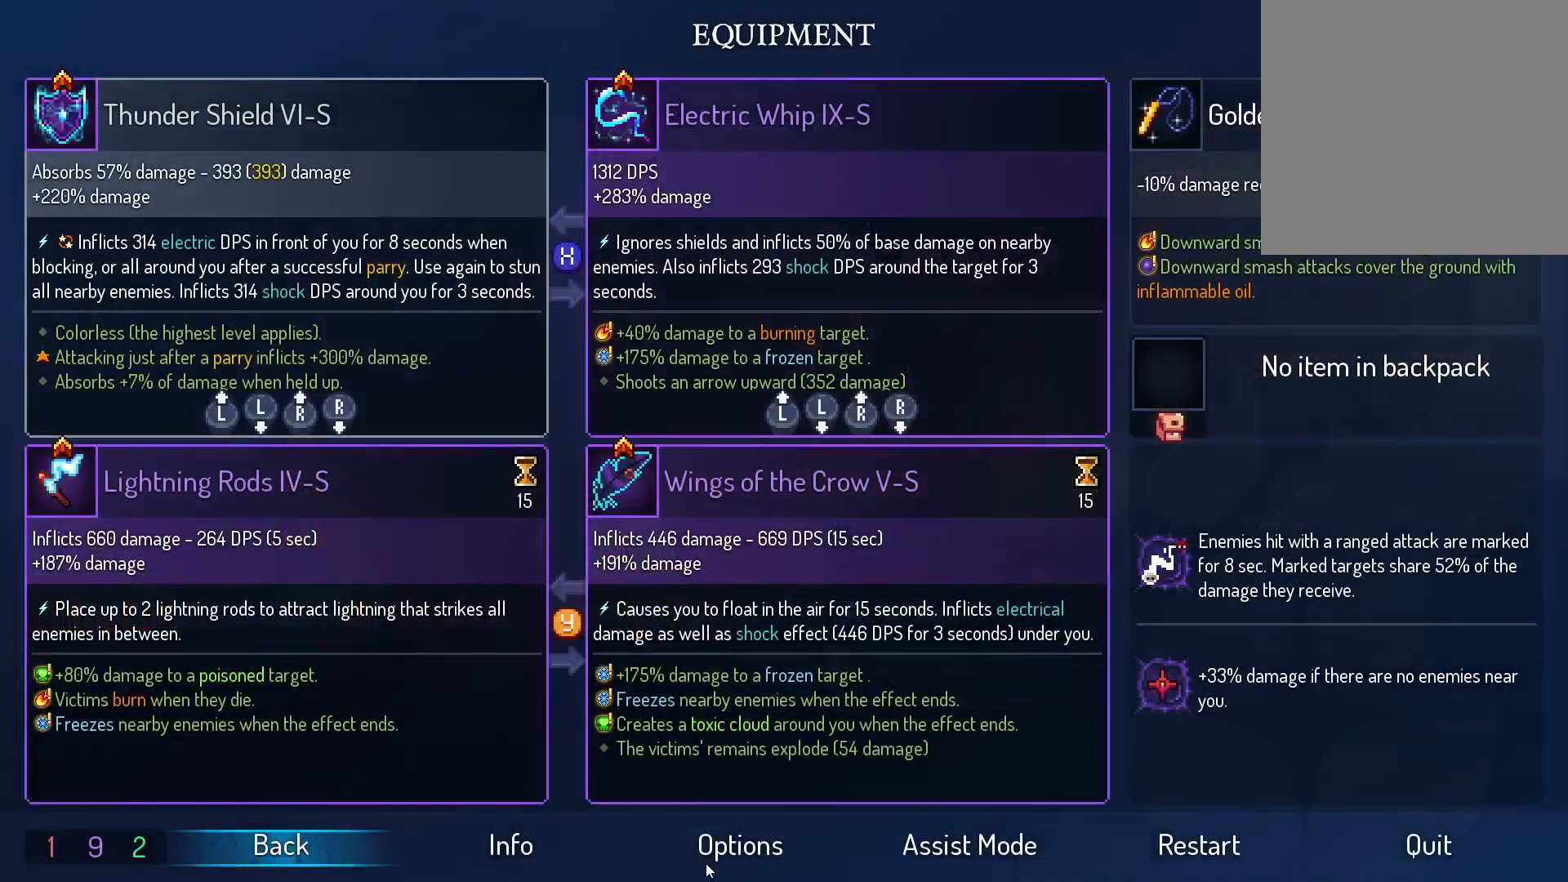
{"dt_ms": 500, "buttons": [], "left_stick": "center", "right_stick": "center", "events": [[83, "START", "up"]]}